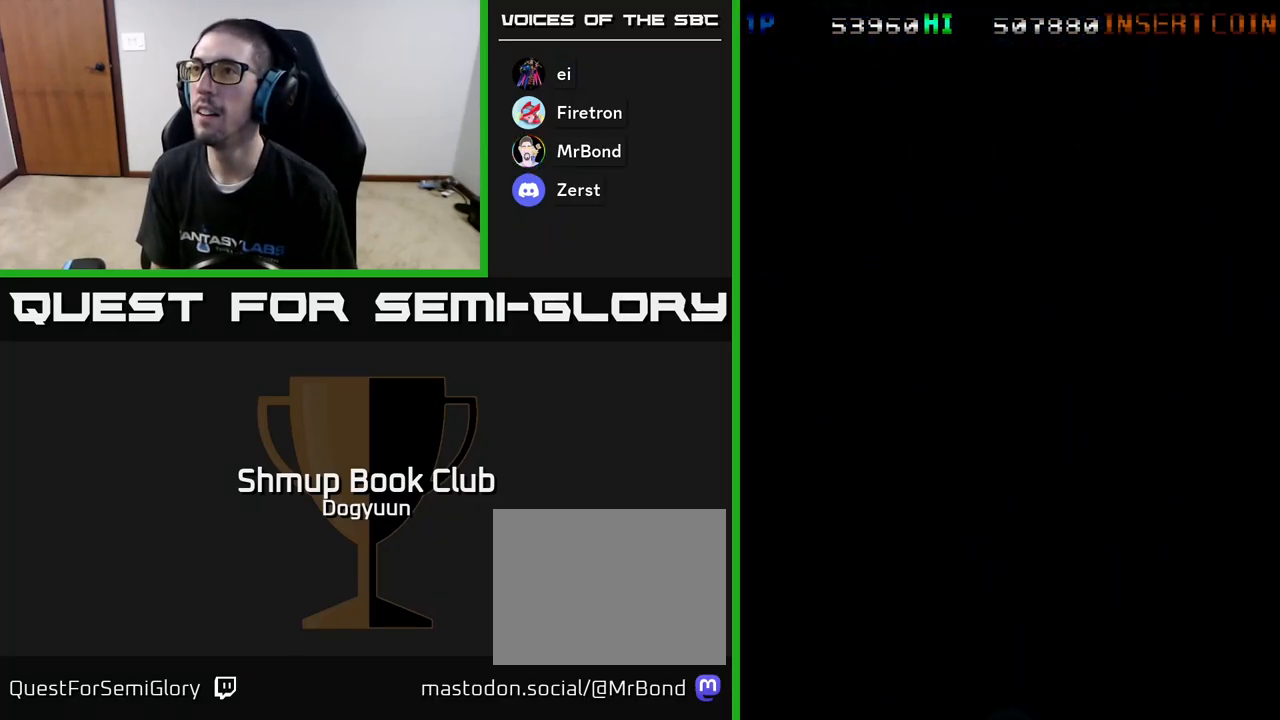
Gameplay with a controller (Xbox layout); each line is a JSON object with the inputs held at the frame after it. "events" lists button and stick changes between this image and that frame as [ms after this image, input, new state], when the widget could be followed in between. Not read: left_stick right_stick.
{"buttons": ["A", "DPAD_RIGHT"], "events": [[300, "DPAD_RIGHT", "down"]]}
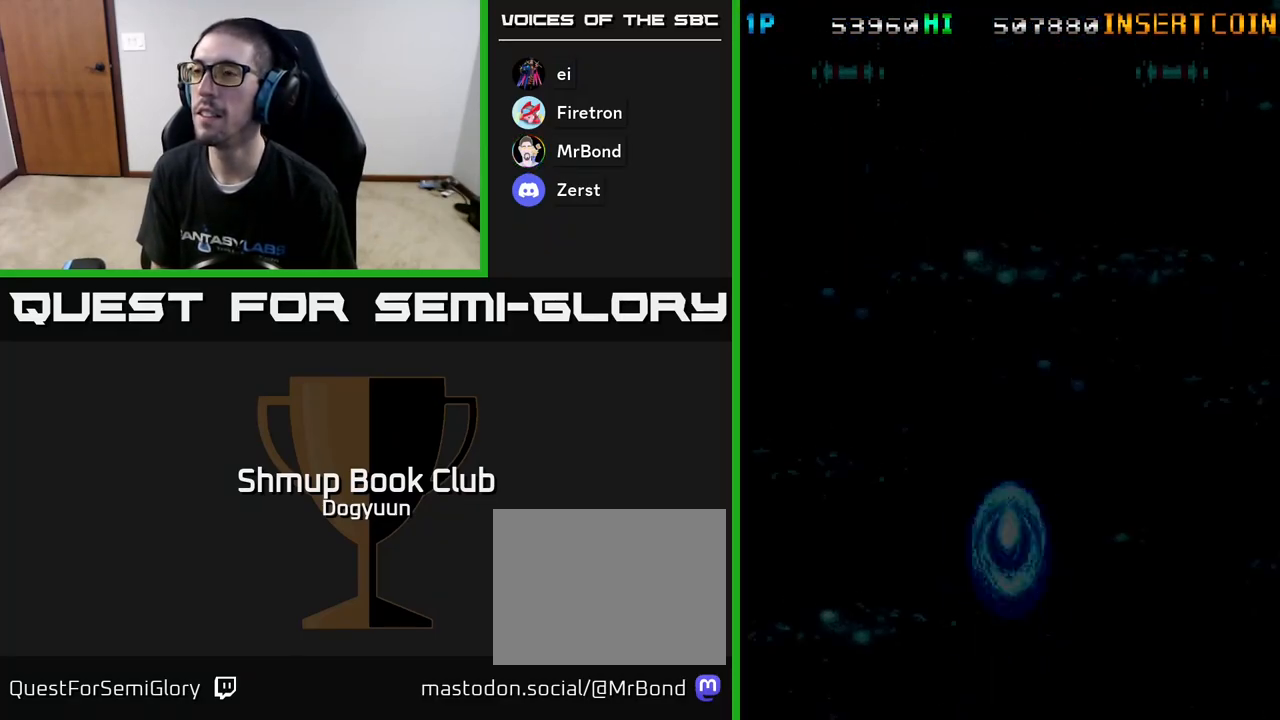
{"buttons": ["A", "DPAD_RIGHT"], "events": [[267, "A", "up"], [350, "A", "down"]]}
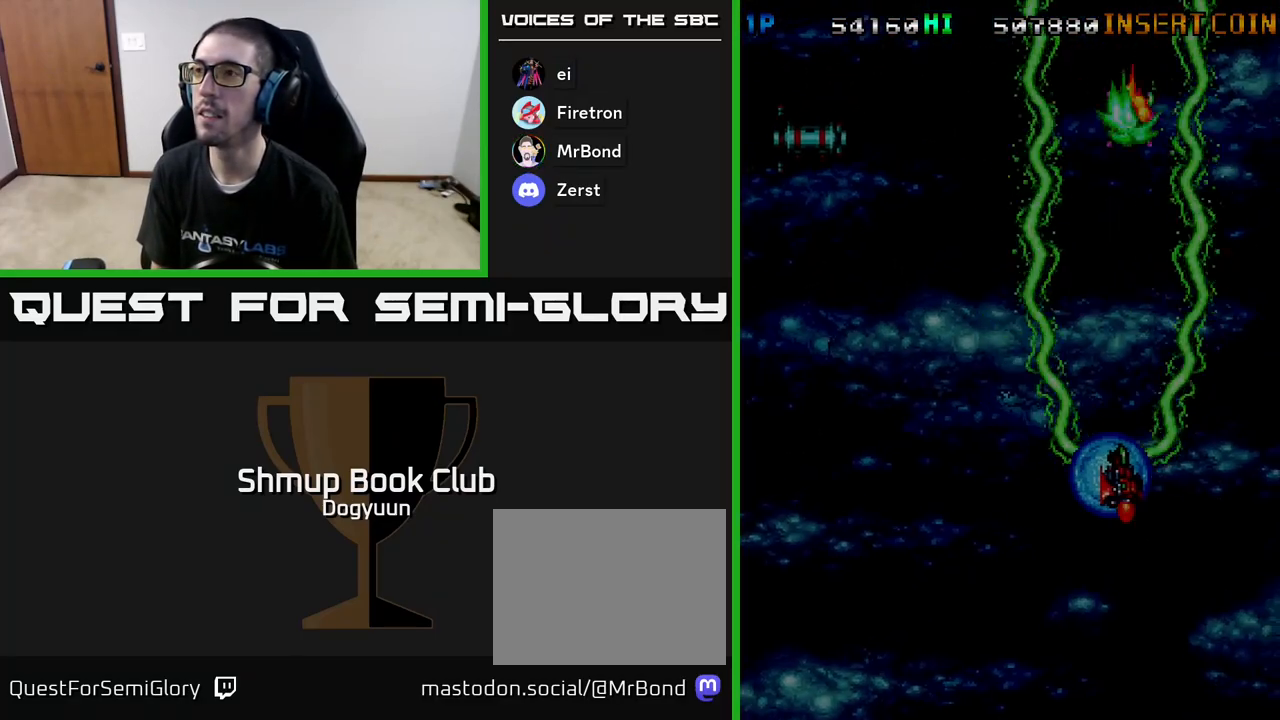
{"buttons": ["A", "DPAD_LEFT"], "events": [[83, "DPAD_RIGHT", "up"], [83, "DPAD_UP", "down"], [133, "DPAD_LEFT", "down"], [233, "DPAD_UP", "up"]]}
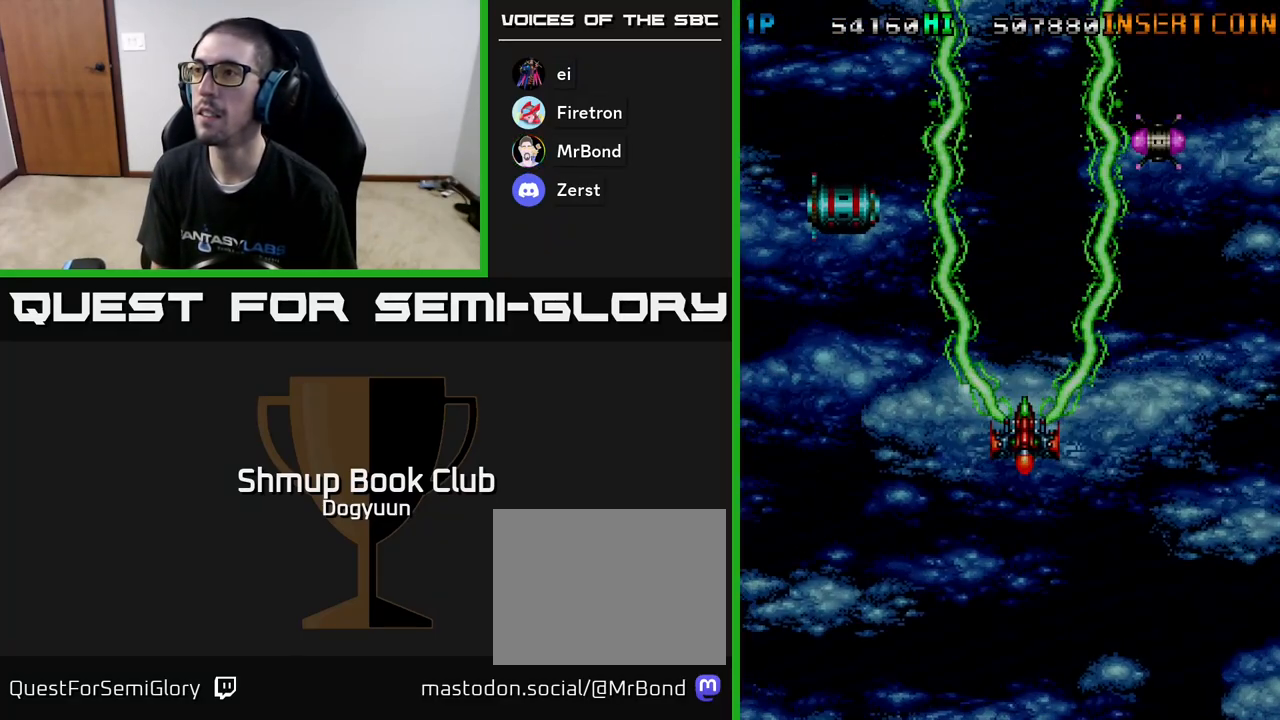
{"buttons": ["A", "DPAD_DOWN", "DPAD_RIGHT"], "events": [[333, "DPAD_LEFT", "up"], [350, "DPAD_DOWN", "down"], [367, "DPAD_DOWN", "up"], [367, "DPAD_RIGHT", "down"], [467, "DPAD_DOWN", "down"]]}
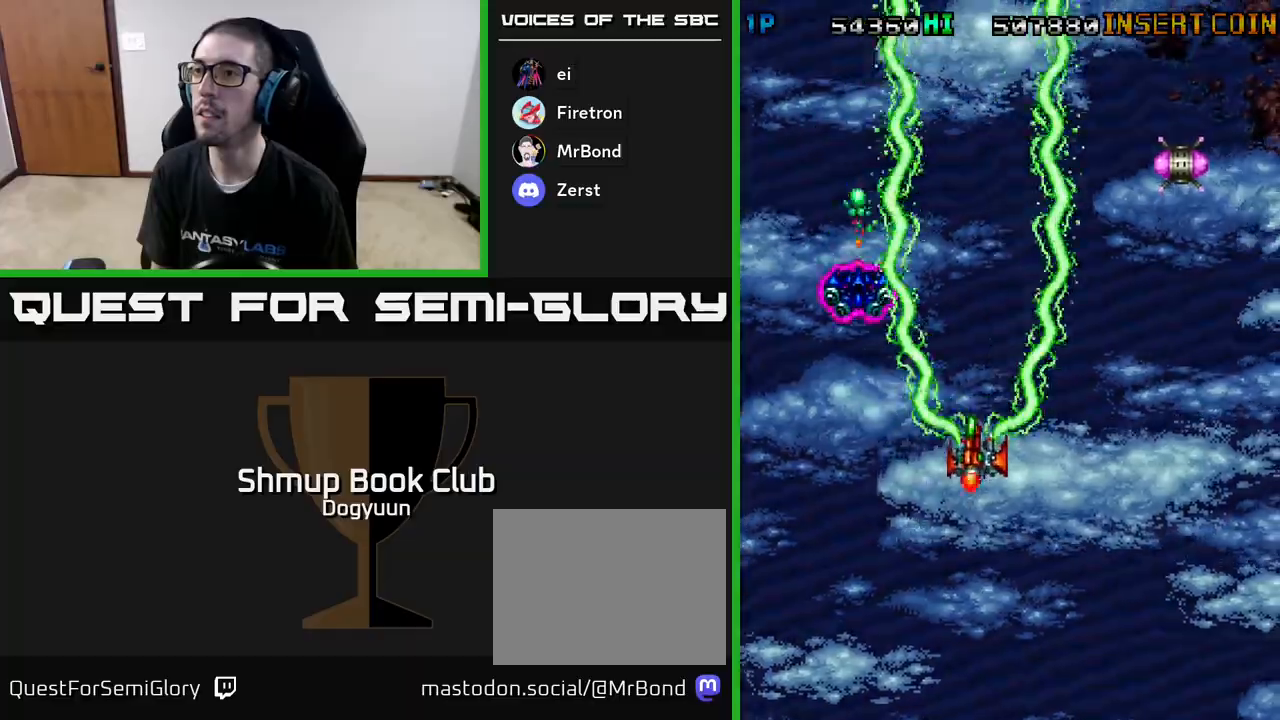
{"buttons": ["A", "DPAD_UP", "DPAD_LEFT"], "events": [[100, "DPAD_RIGHT", "up"], [233, "DPAD_DOWN", "up"], [233, "DPAD_LEFT", "down"], [300, "DPAD_UP", "down"]]}
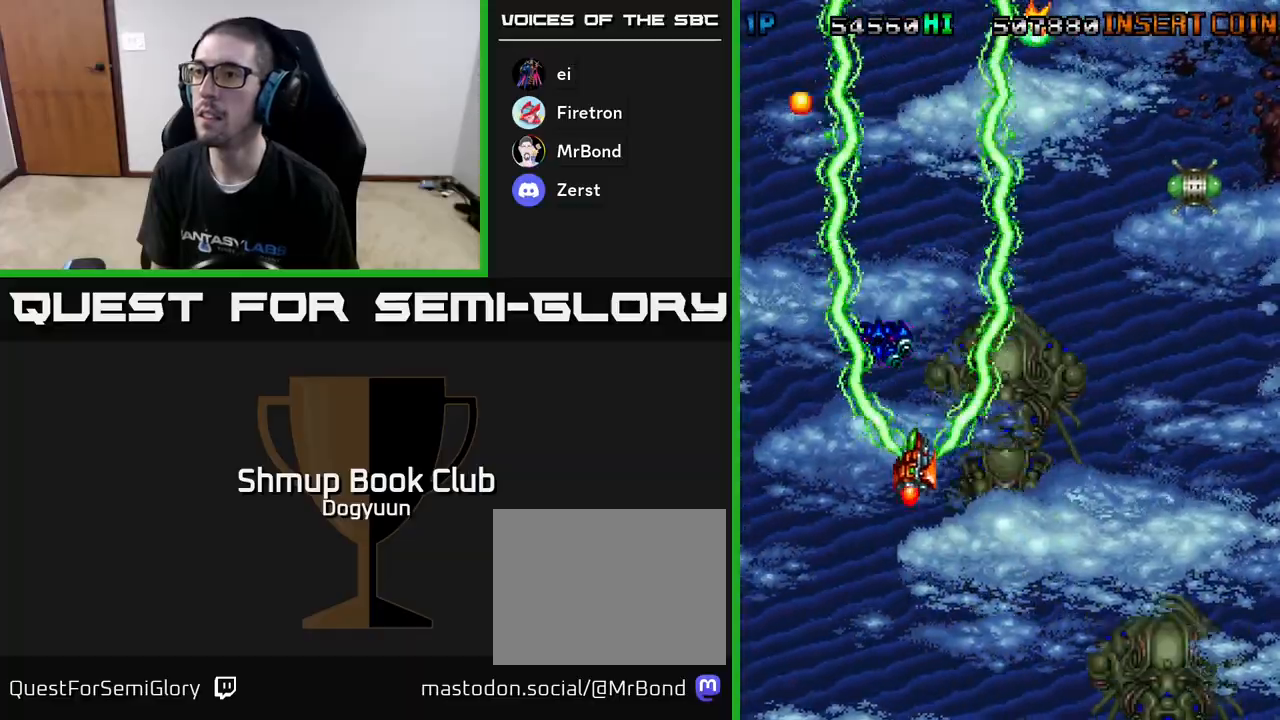
{"buttons": ["A", "DPAD_DOWN", "DPAD_RIGHT"], "events": [[133, "DPAD_LEFT", "up"], [283, "DPAD_LEFT", "down"], [333, "DPAD_UP", "up"], [383, "DPAD_DOWN", "down"], [400, "DPAD_LEFT", "up"], [417, "DPAD_RIGHT", "down"]]}
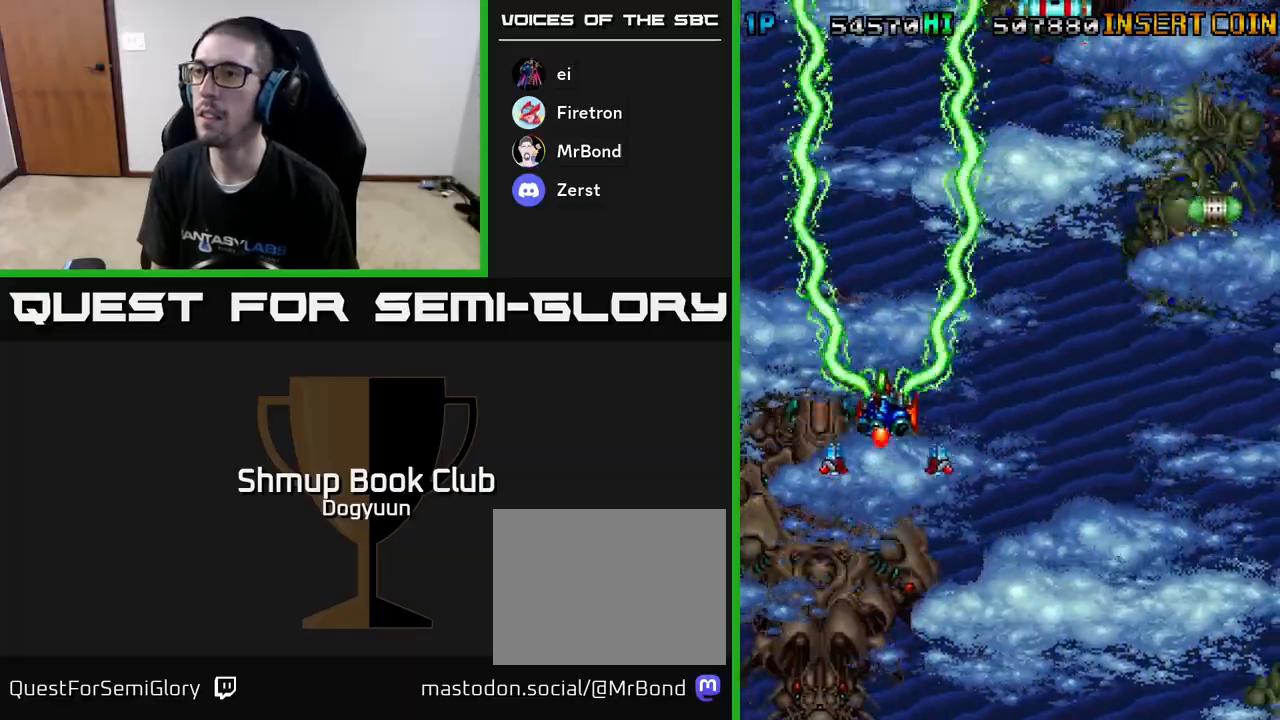
{"buttons": ["A", "DPAD_RIGHT"], "events": [[350, "DPAD_DOWN", "up"]]}
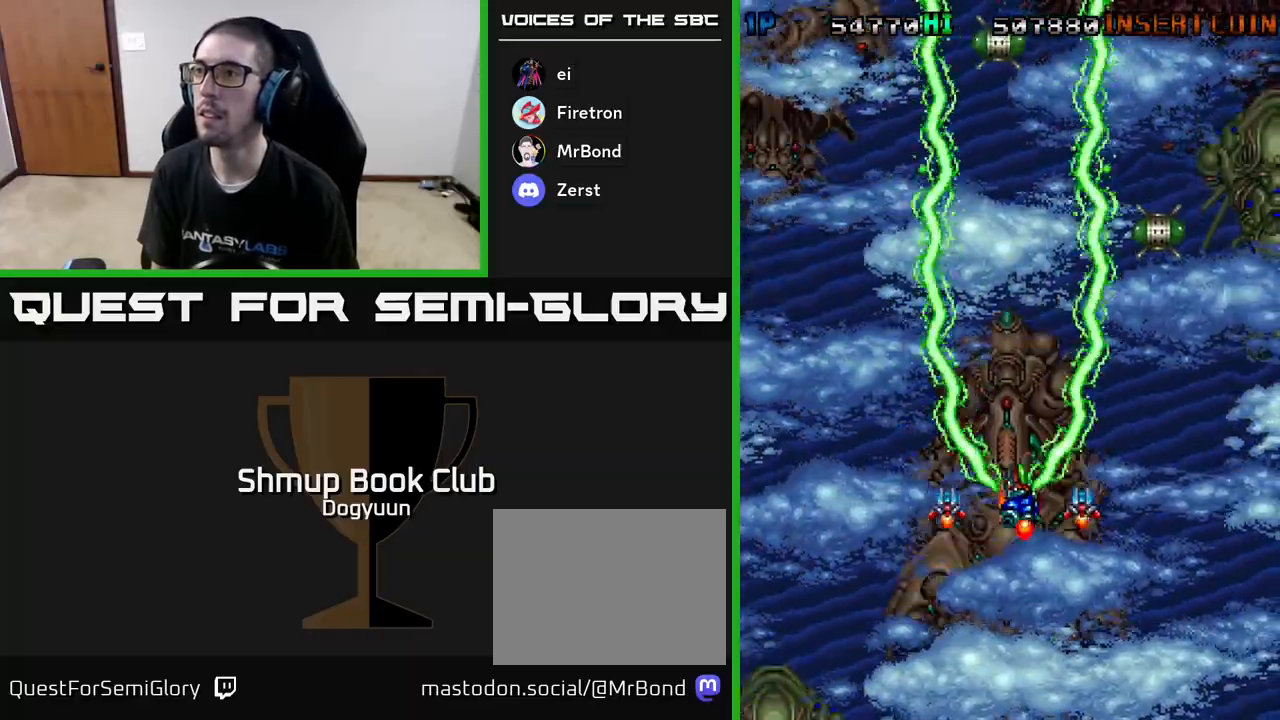
{"buttons": ["A", "DPAD_UP"], "events": [[33, "DPAD_UP", "down"], [117, "DPAD_RIGHT", "up"], [183, "DPAD_RIGHT", "down"], [500, "DPAD_RIGHT", "up"]]}
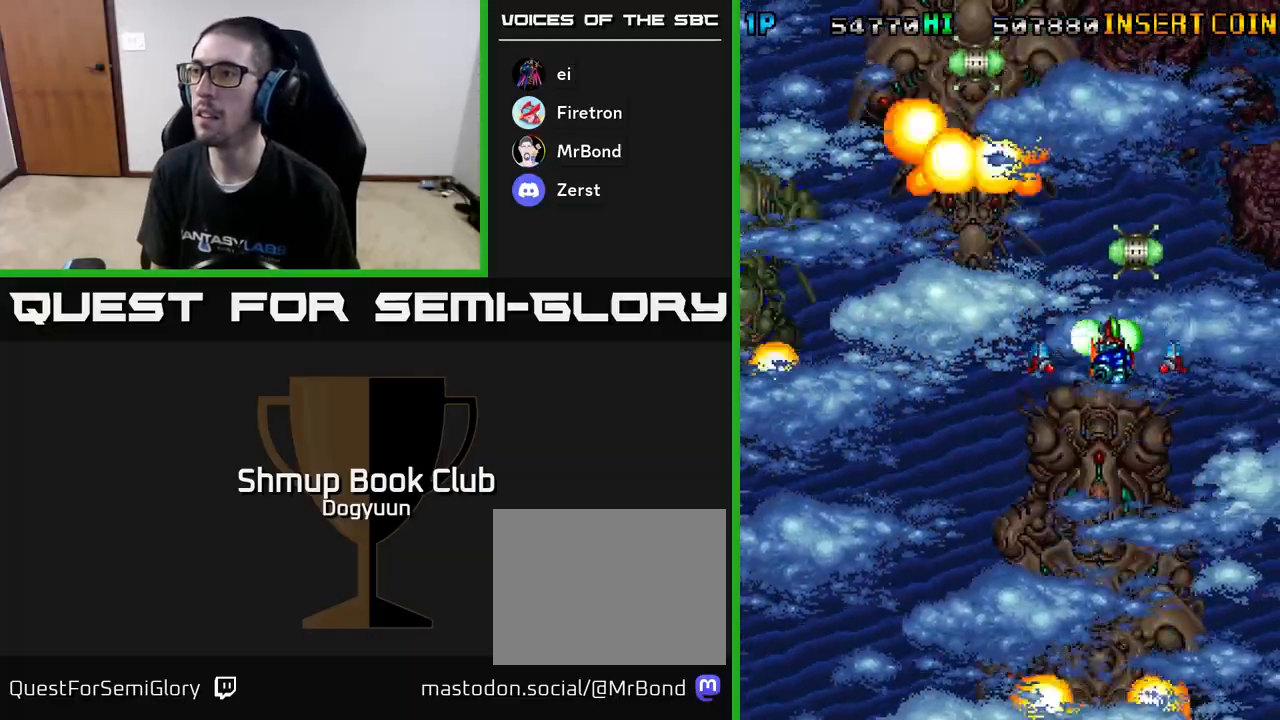
{"buttons": ["A", "DPAD_LEFT"], "events": [[300, "DPAD_LEFT", "down"], [300, "DPAD_UP", "up"], [317, "DPAD_DOWN", "down"], [483, "DPAD_DOWN", "up"]]}
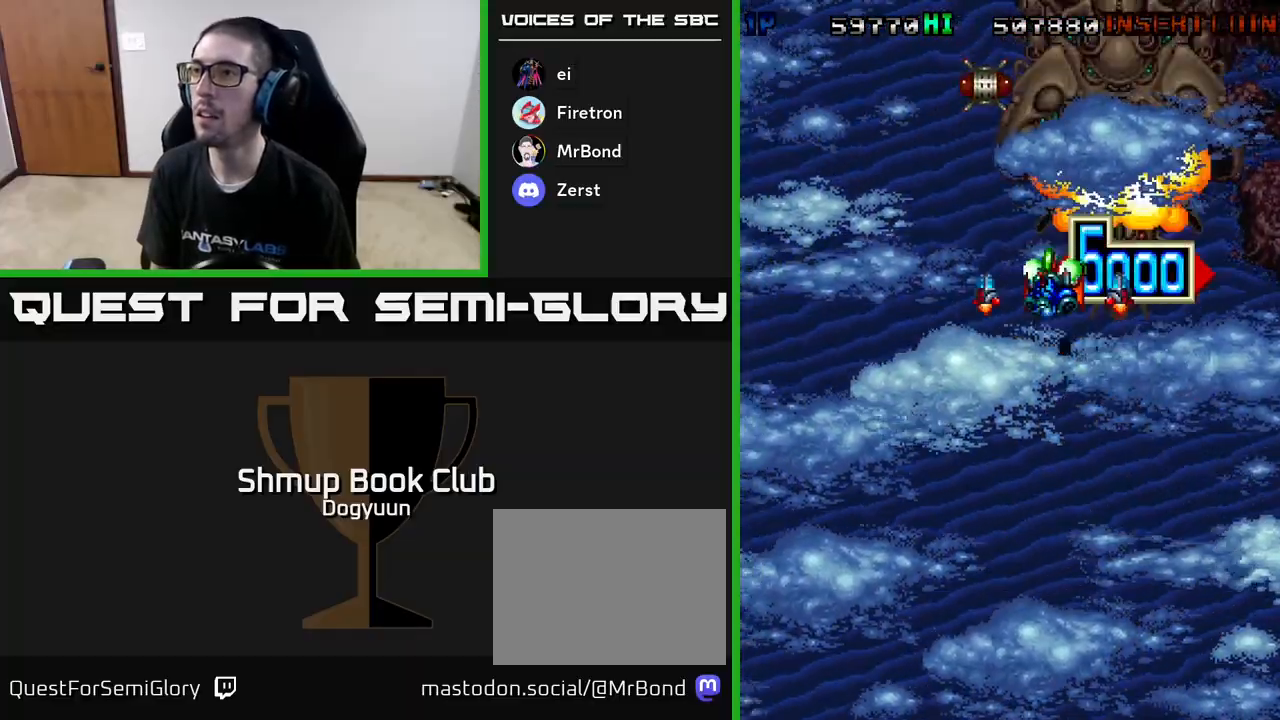
{"buttons": ["A", "DPAD_DOWN"], "events": [[33, "DPAD_UP", "down"], [217, "DPAD_LEFT", "up"], [467, "DPAD_RIGHT", "down"], [483, "DPAD_UP", "up"], [500, "DPAD_DOWN", "down"], [500, "DPAD_RIGHT", "up"]]}
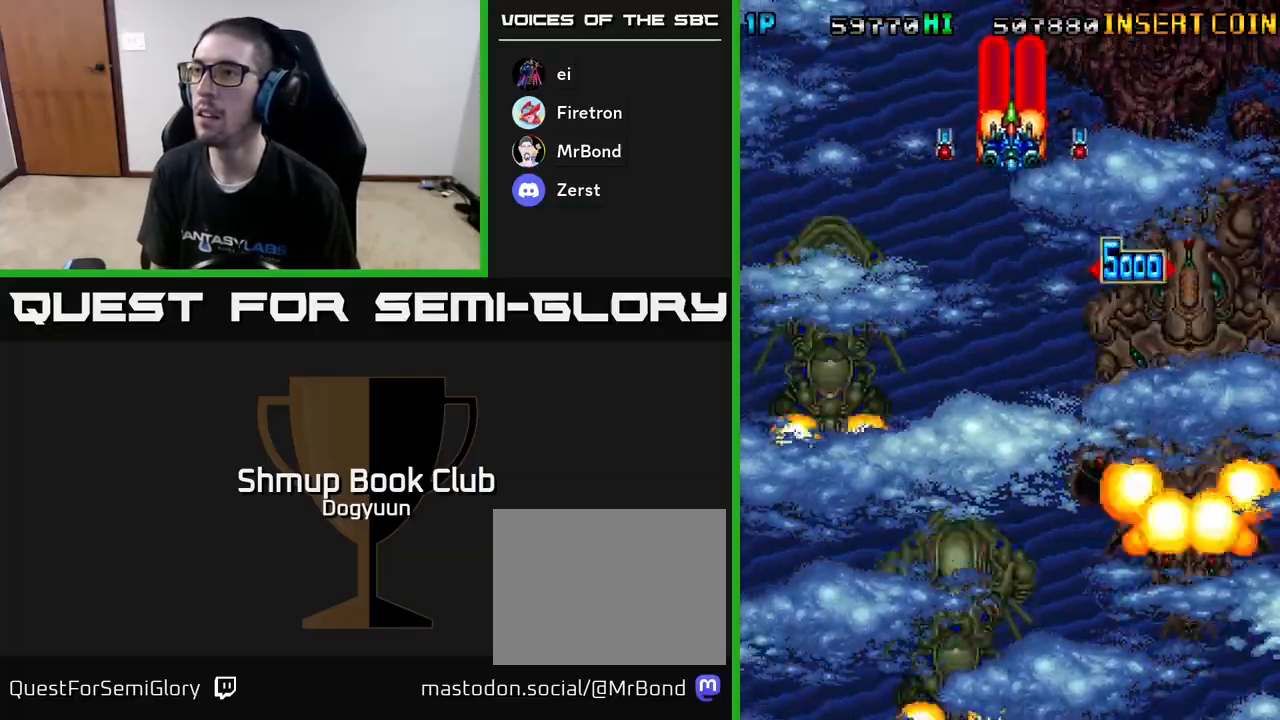
{"buttons": ["A", "DPAD_DOWN"], "events": []}
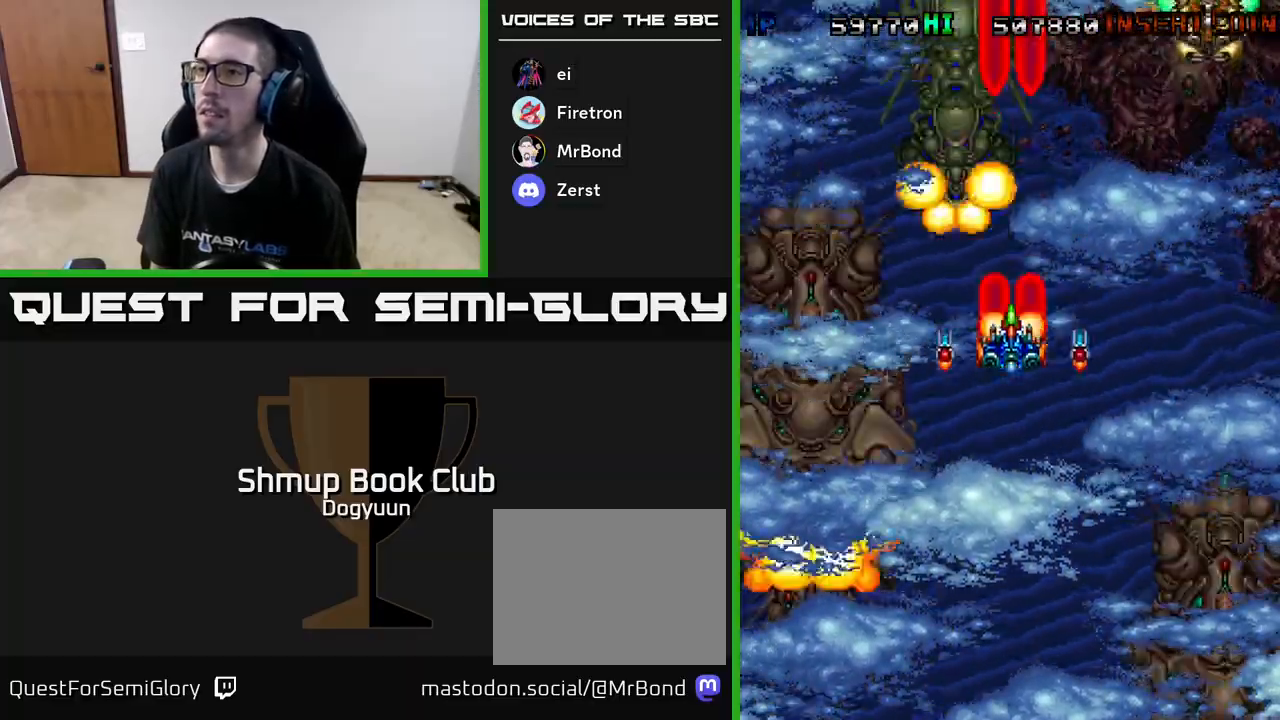
{"buttons": ["A", "DPAD_RIGHT"], "events": [[83, "A", "up"], [100, "A", "down"], [283, "A", "up"], [367, "A", "down"], [383, "DPAD_RIGHT", "down"], [467, "DPAD_DOWN", "up"]]}
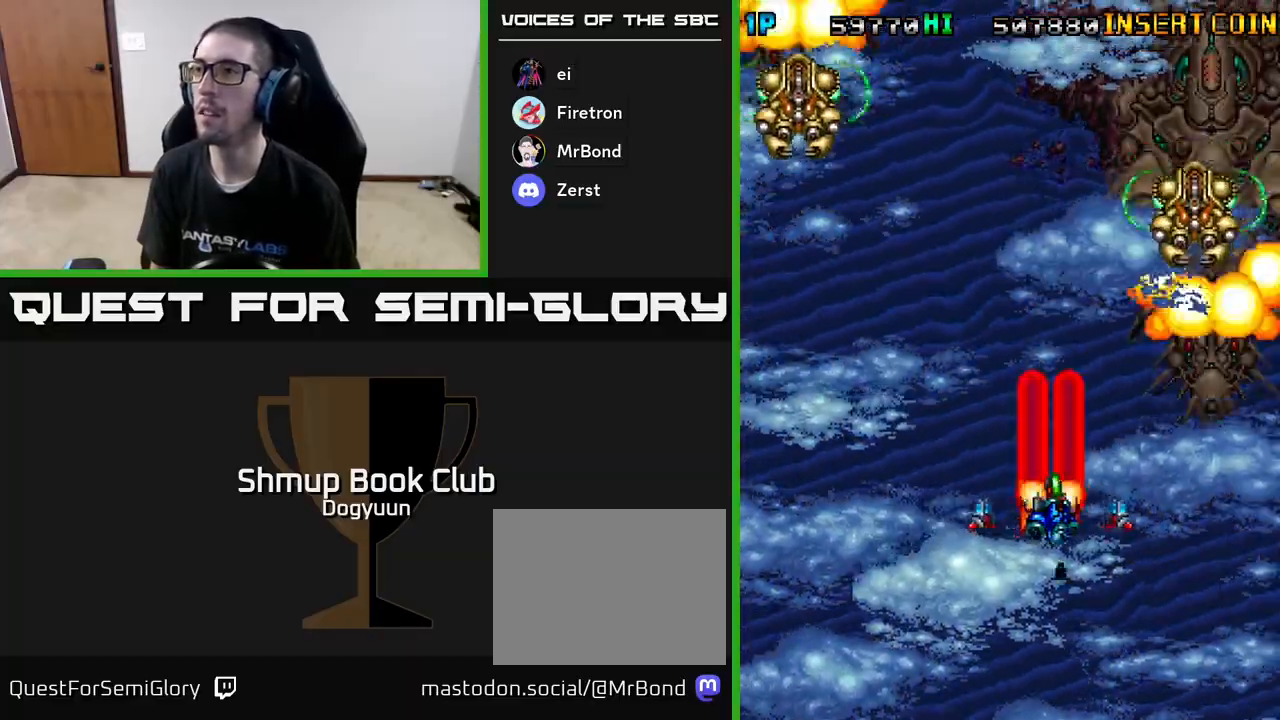
{"buttons": ["A", "DPAD_LEFT"], "events": [[50, "A", "up"], [100, "A", "down"], [100, "DPAD_UP", "down"], [150, "DPAD_RIGHT", "up"], [317, "A", "up"], [317, "DPAD_LEFT", "down"], [350, "DPAD_UP", "up"], [367, "A", "down"]]}
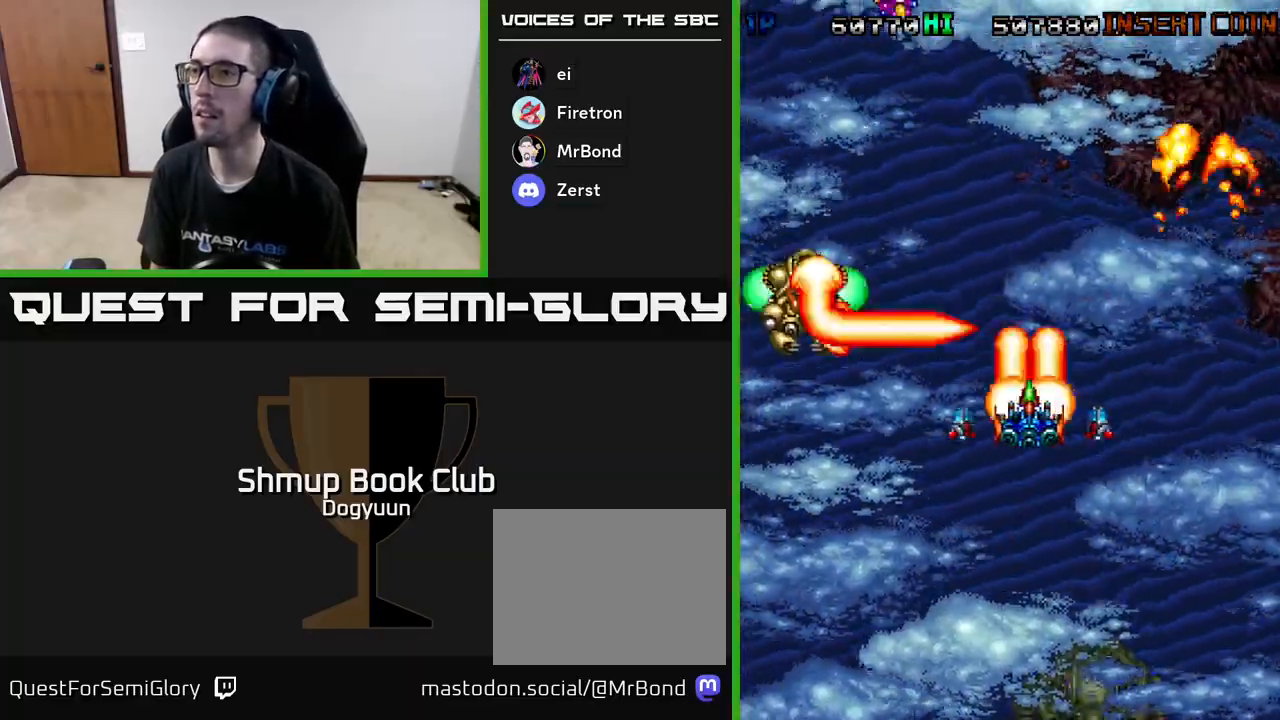
{"buttons": ["A", "DPAD_RIGHT"], "events": [[100, "A", "up"], [150, "A", "down"], [317, "DPAD_DOWN", "down"], [317, "DPAD_LEFT", "up"], [350, "A", "up"], [350, "DPAD_RIGHT", "down"], [400, "A", "down"], [467, "DPAD_DOWN", "up"]]}
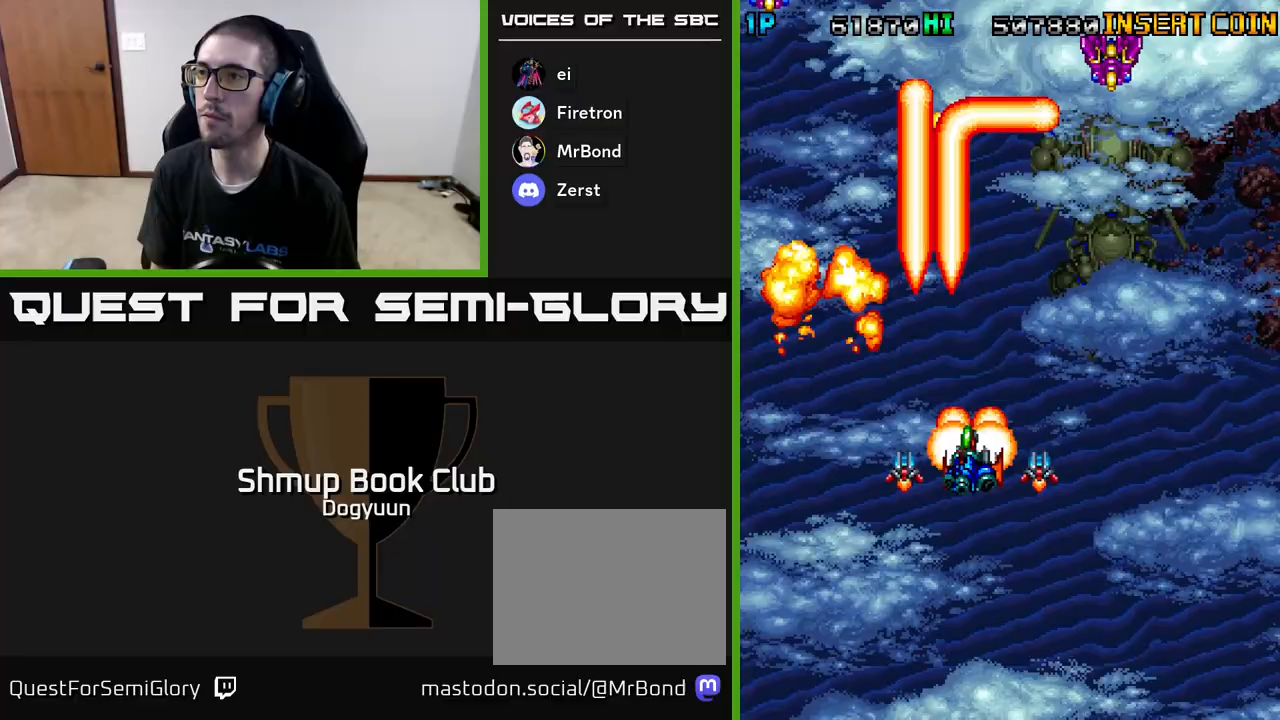
{"buttons": ["A", "DPAD_DOWN"], "events": [[17, "DPAD_UP", "down"], [33, "DPAD_RIGHT", "up"], [100, "A", "up"], [150, "A", "down"], [217, "DPAD_RIGHT", "down"], [217, "DPAD_UP", "up"], [350, "A", "up"], [367, "DPAD_DOWN", "down"], [417, "A", "down"], [417, "DPAD_RIGHT", "up"]]}
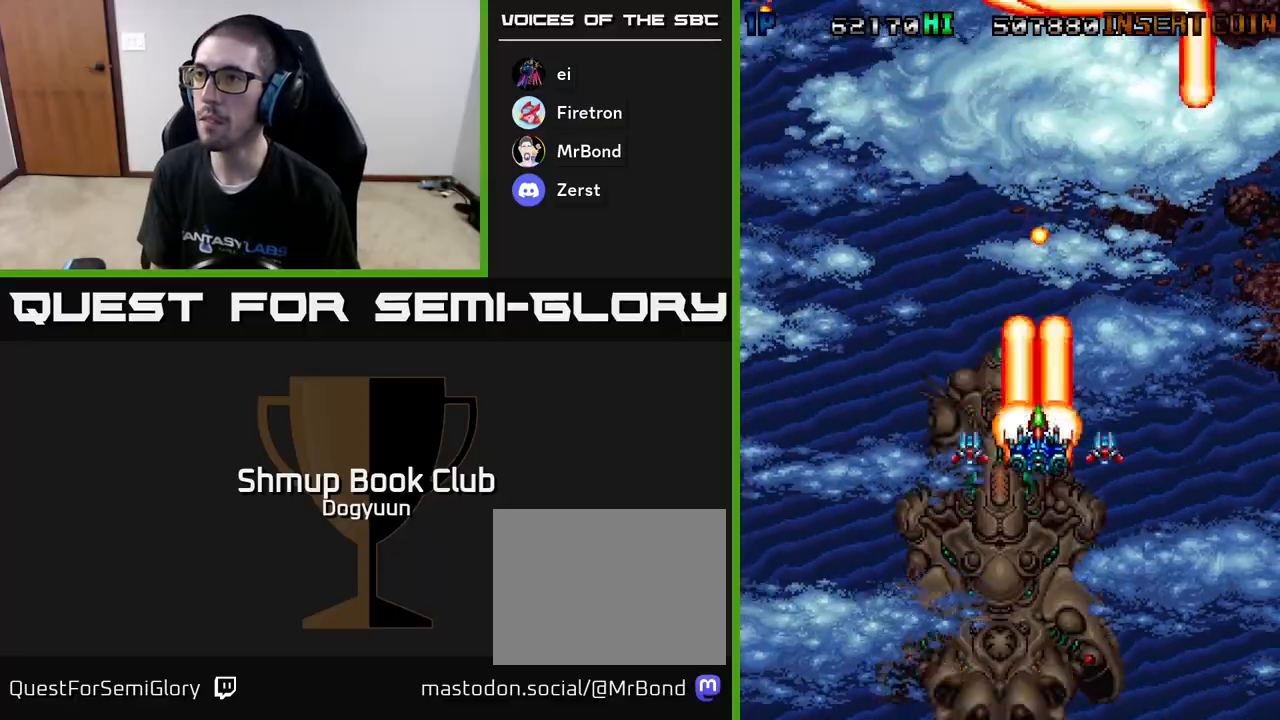
{"buttons": ["A", "DPAD_UP"], "events": [[117, "A", "up"], [117, "DPAD_RIGHT", "down"], [183, "A", "down"], [267, "DPAD_DOWN", "up"], [350, "DPAD_UP", "down"], [383, "A", "up"], [417, "DPAD_RIGHT", "up"], [450, "A", "down"]]}
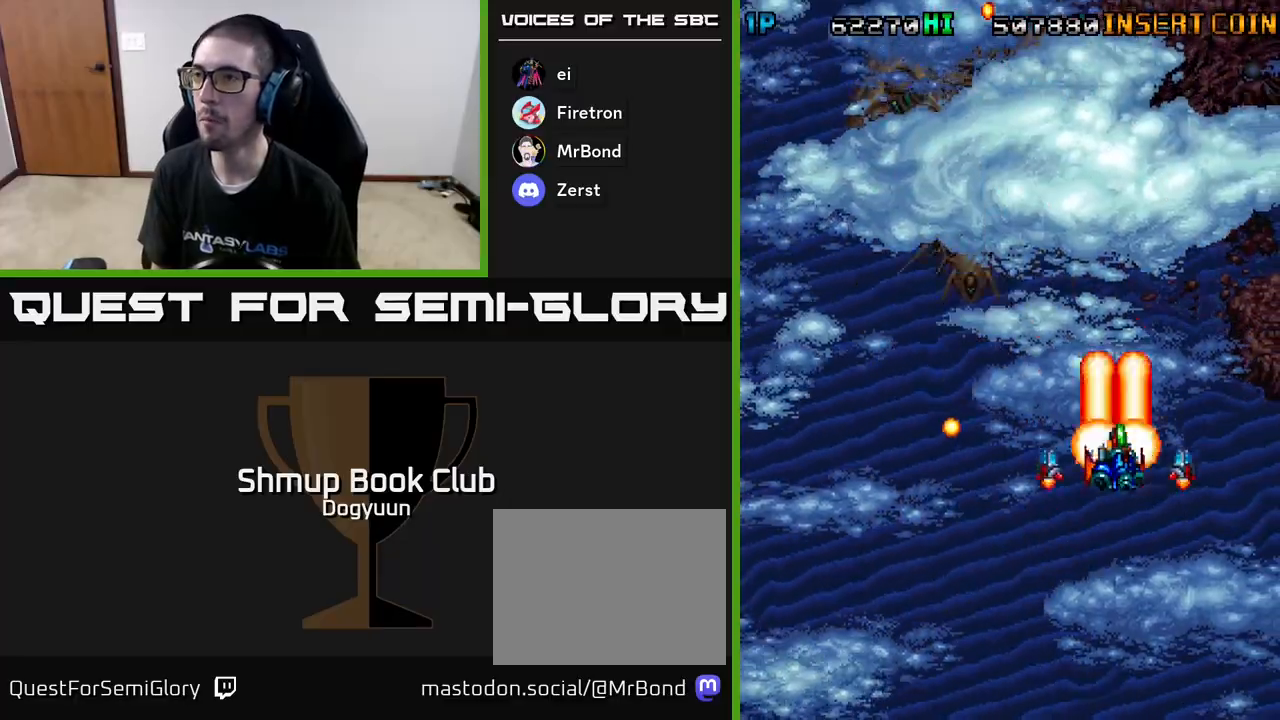
{"buttons": ["A", "DPAD_LEFT"], "events": [[83, "DPAD_LEFT", "down"], [133, "A", "up"], [183, "DPAD_UP", "up"], [217, "A", "down"], [383, "A", "up"], [450, "A", "down"]]}
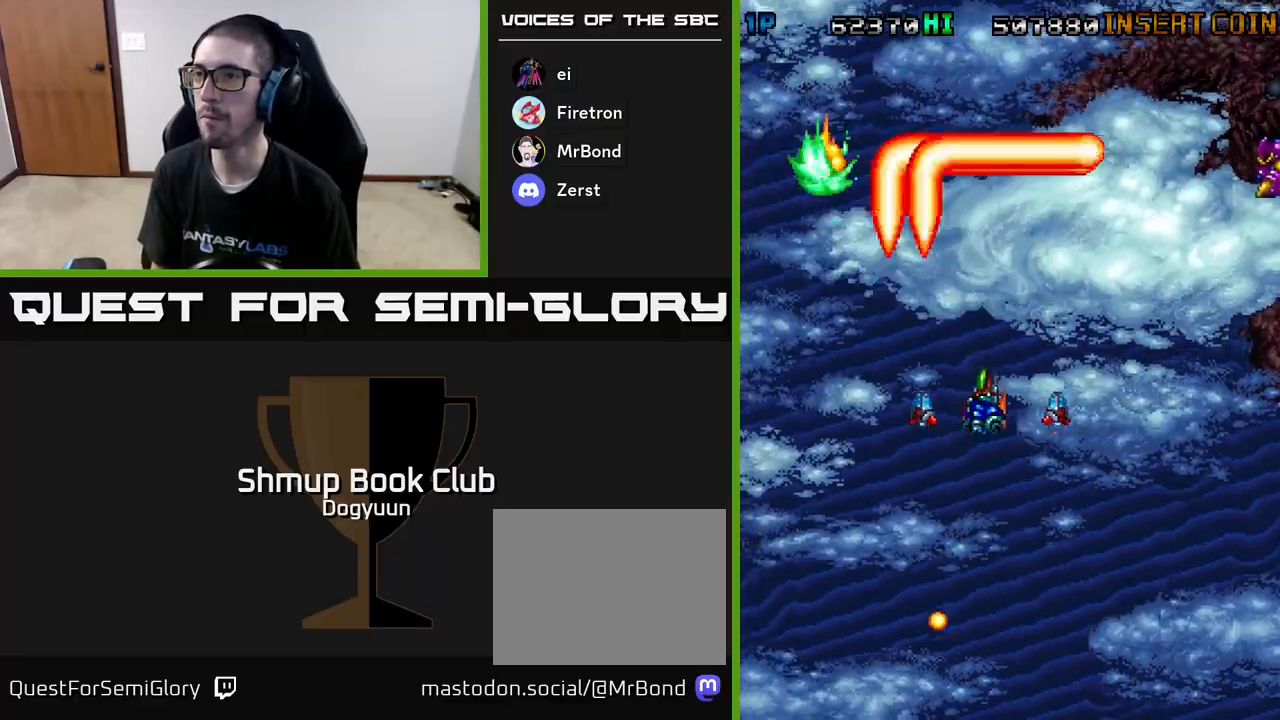
{"buttons": ["A", "DPAD_RIGHT"], "events": [[50, "DPAD_DOWN", "down"], [100, "DPAD_LEFT", "up"], [117, "A", "up"], [167, "DPAD_RIGHT", "down"], [183, "A", "down"], [267, "DPAD_DOWN", "up"], [367, "A", "up"], [467, "A", "down"]]}
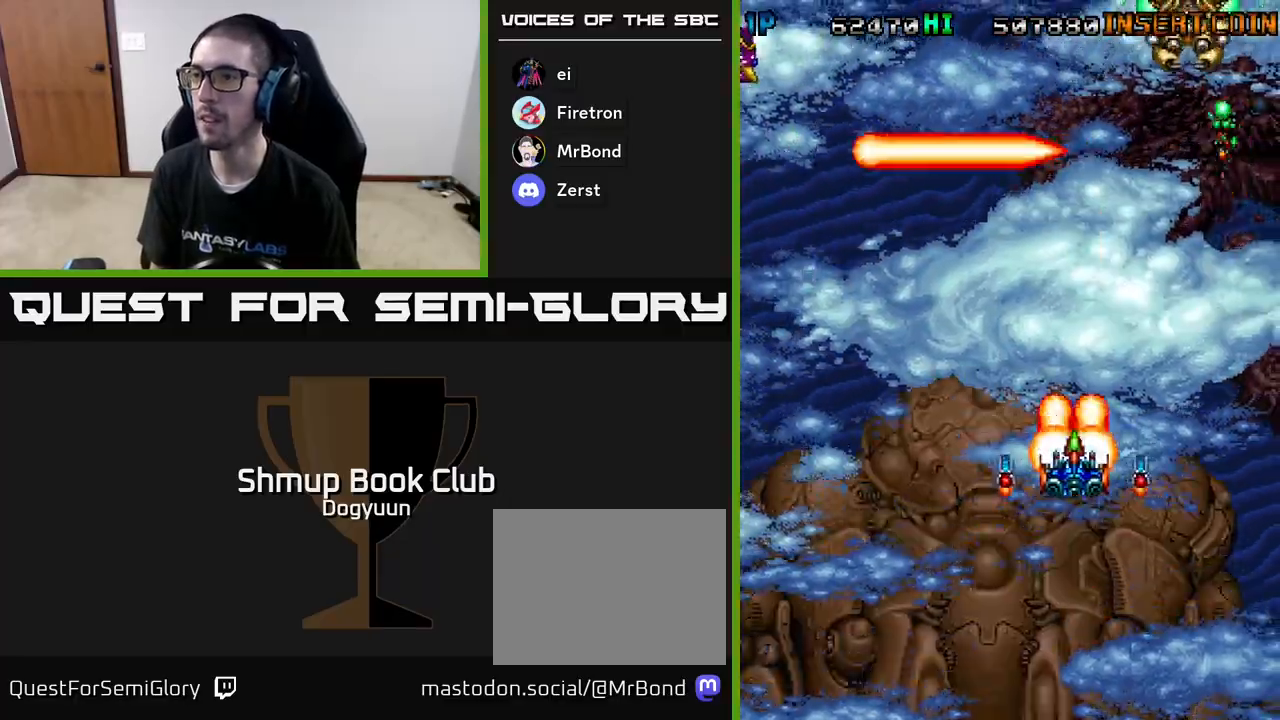
{"buttons": ["A", "DPAD_UP"]}
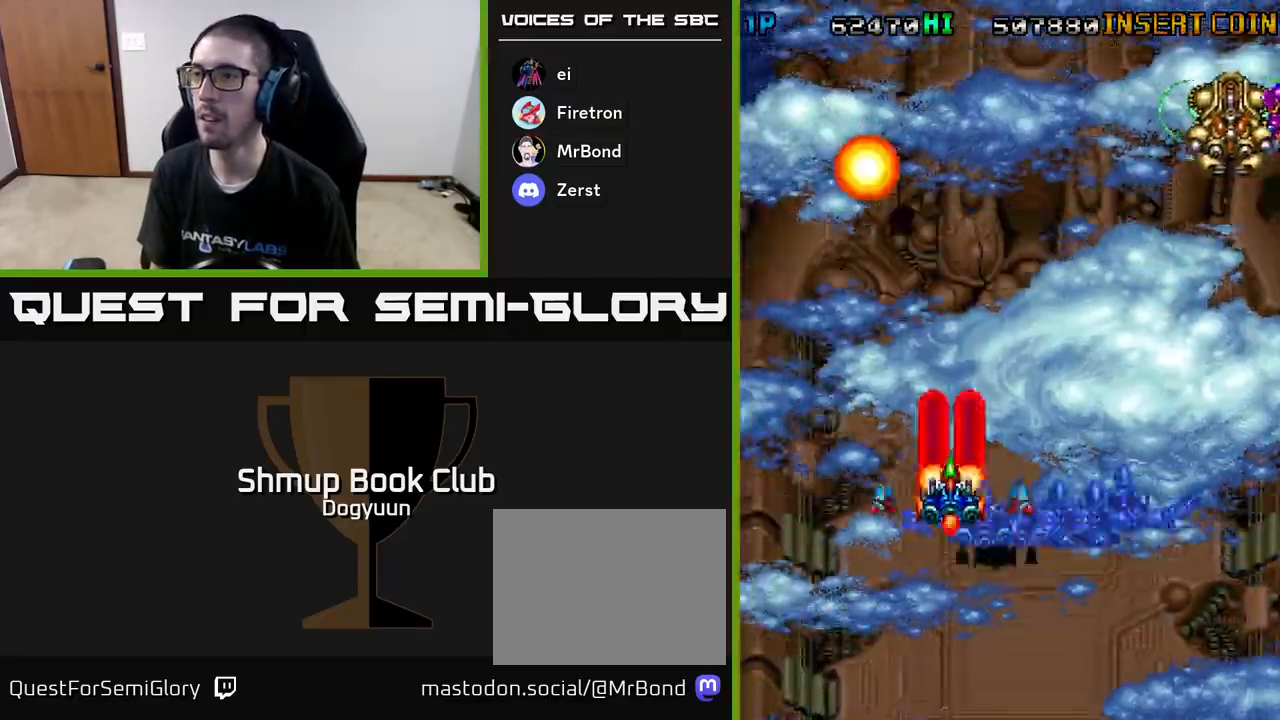
{"buttons": ["DPAD_UP", "DPAD_RIGHT"], "events": [[50, "DPAD_LEFT", "down"], [117, "DPAD_UP", "up"], [200, "DPAD_DOWN", "down"], [233, "DPAD_LEFT", "up"], [267, "DPAD_RIGHT", "down"], [350, "DPAD_DOWN", "up"], [383, "DPAD_UP", "down"], [500, "A", "up"]]}
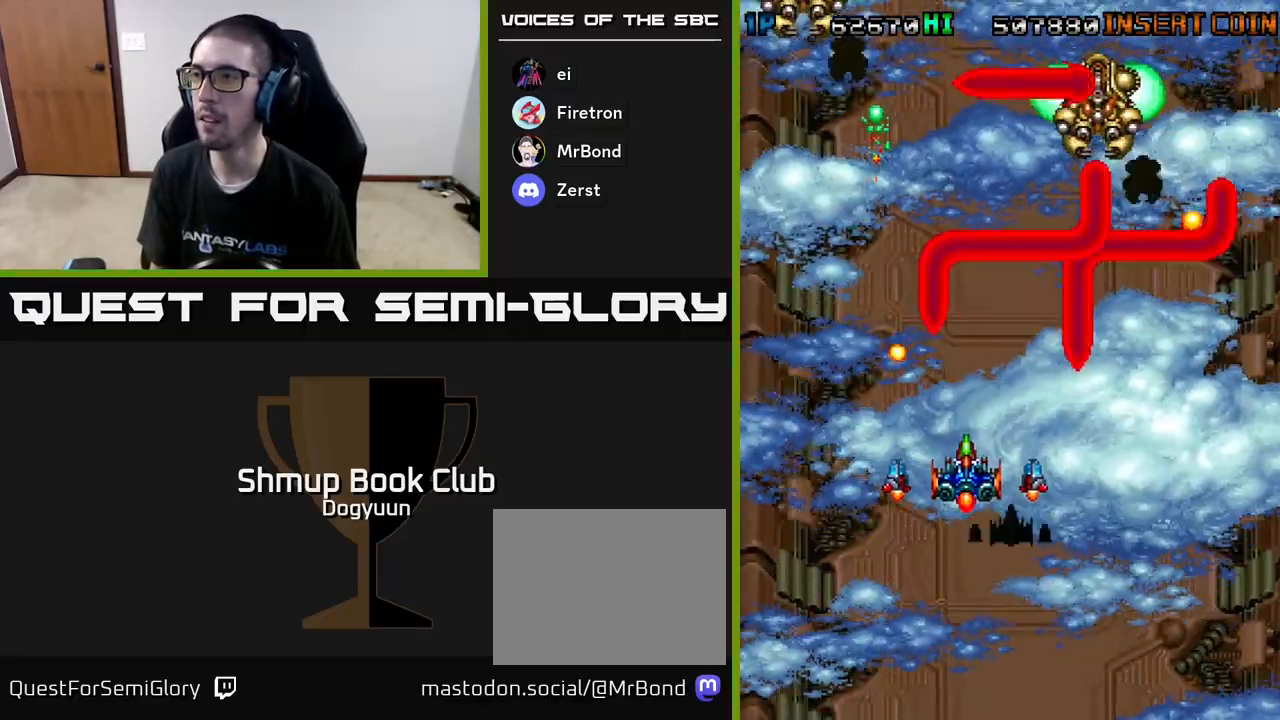
{"buttons": ["DPAD_UP", "DPAD_LEFT"], "events": [[33, "DPAD_UP", "up"], [50, "A", "down"], [233, "DPAD_UP", "down"], [267, "A", "up"], [317, "A", "down"], [317, "DPAD_RIGHT", "up"], [367, "DPAD_UP", "up"], [383, "DPAD_LEFT", "down"], [483, "DPAD_UP", "down"], [500, "A", "up"]]}
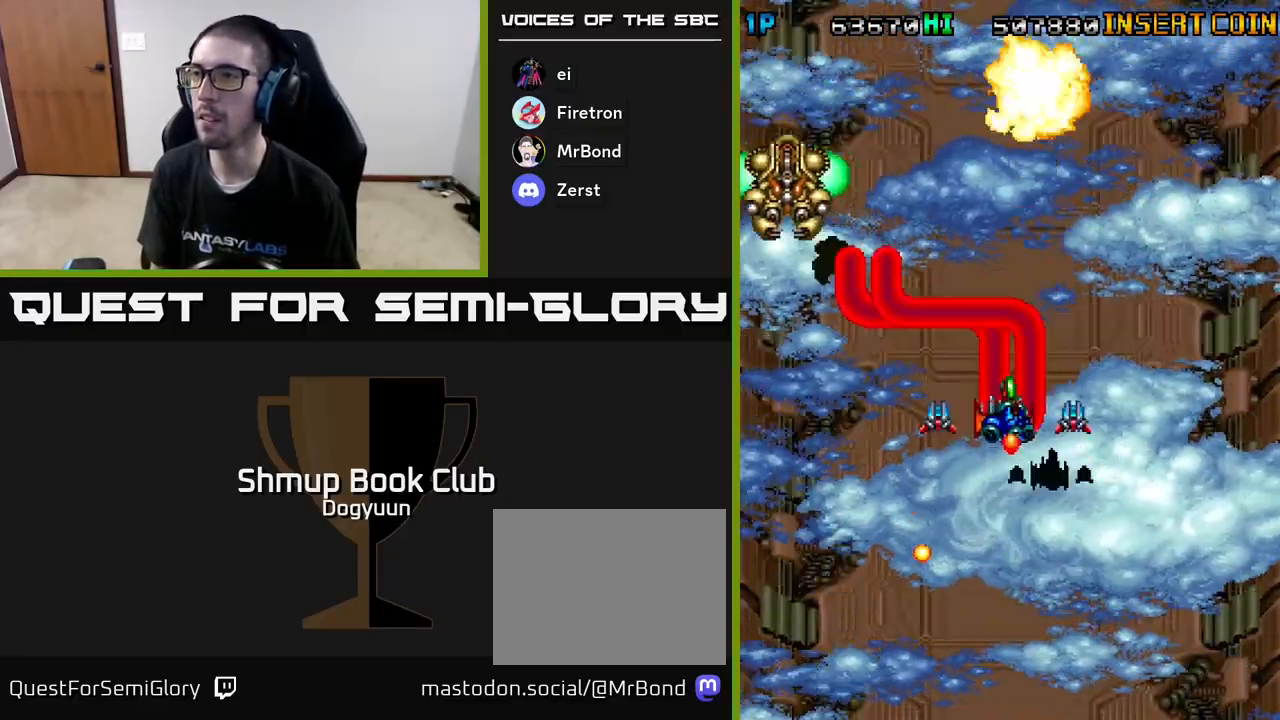
{"buttons": ["A", "DPAD_DOWN", "DPAD_RIGHT"], "events": [[17, "DPAD_UP", "up"], [67, "A", "down"], [233, "DPAD_DOWN", "down"], [250, "A", "up"], [300, "A", "down"], [383, "DPAD_LEFT", "up"], [417, "DPAD_RIGHT", "down"]]}
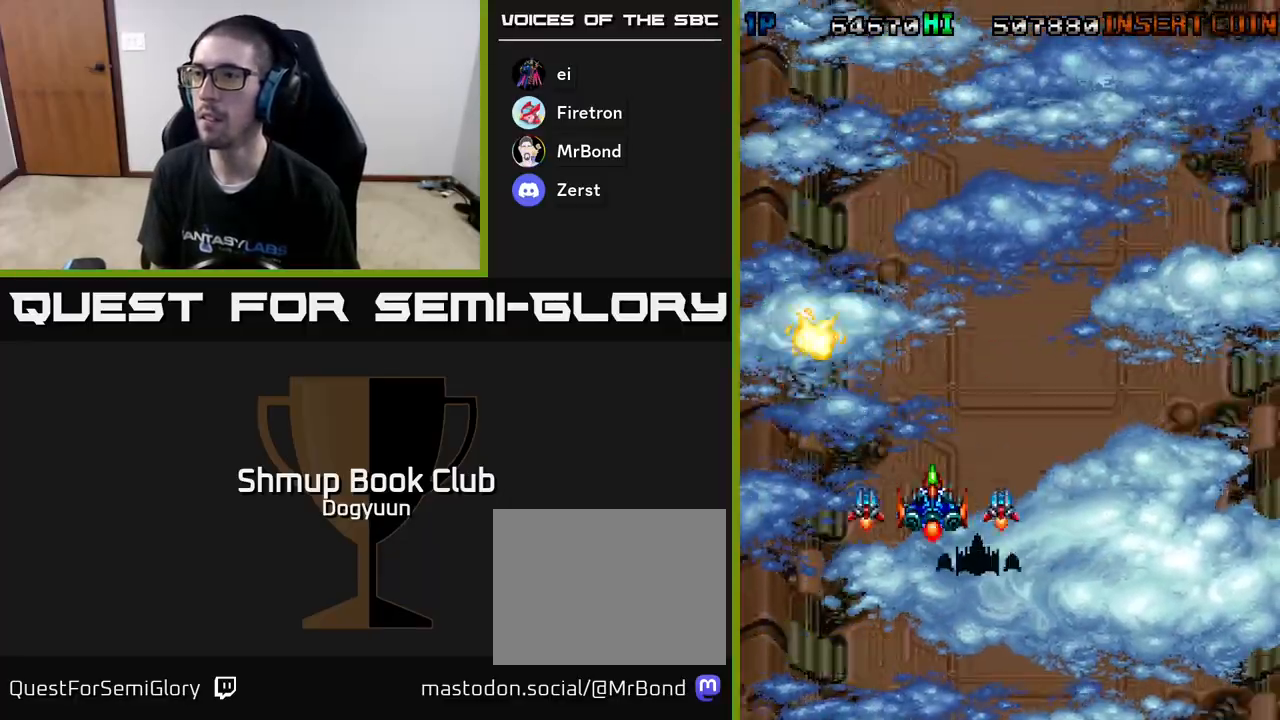
{"buttons": ["A", "X", "DPAD_RIGHT"], "events": [[17, "A", "up"], [50, "DPAD_DOWN", "up"], [67, "A", "down"], [267, "A", "up"], [350, "A", "down"], [400, "X", "down"]]}
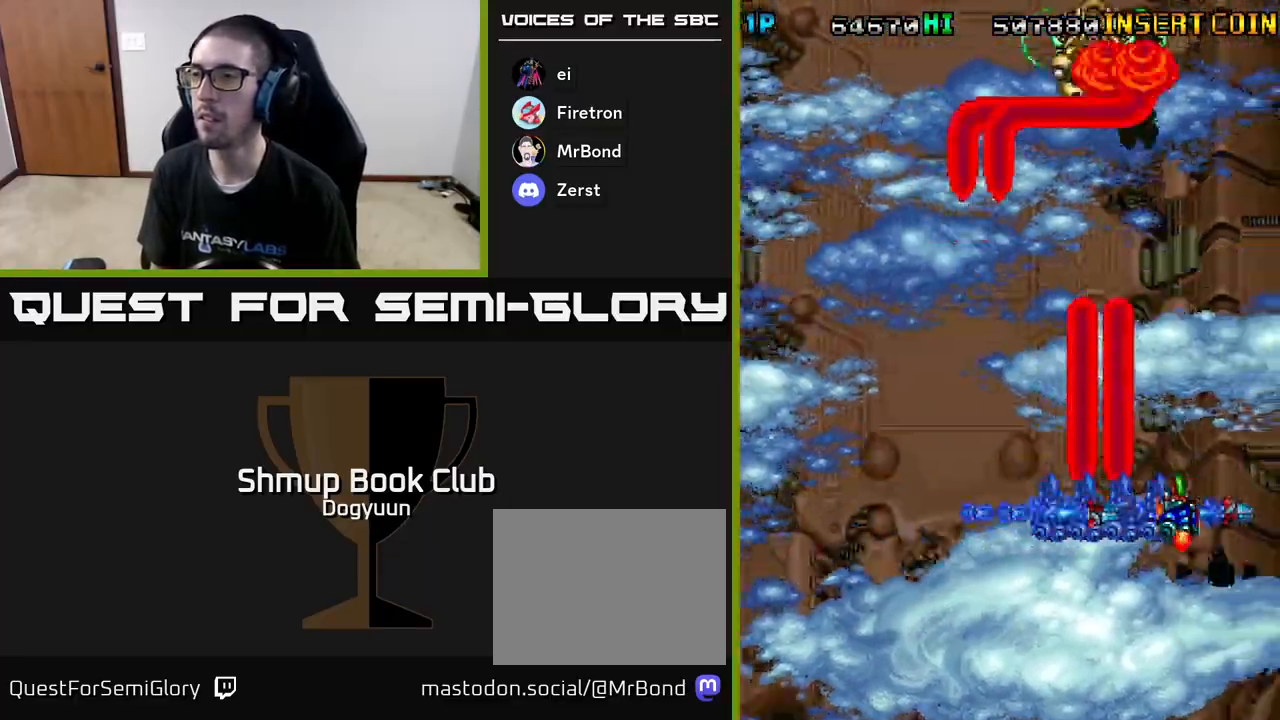
{"buttons": ["A", "DPAD_LEFT"]}
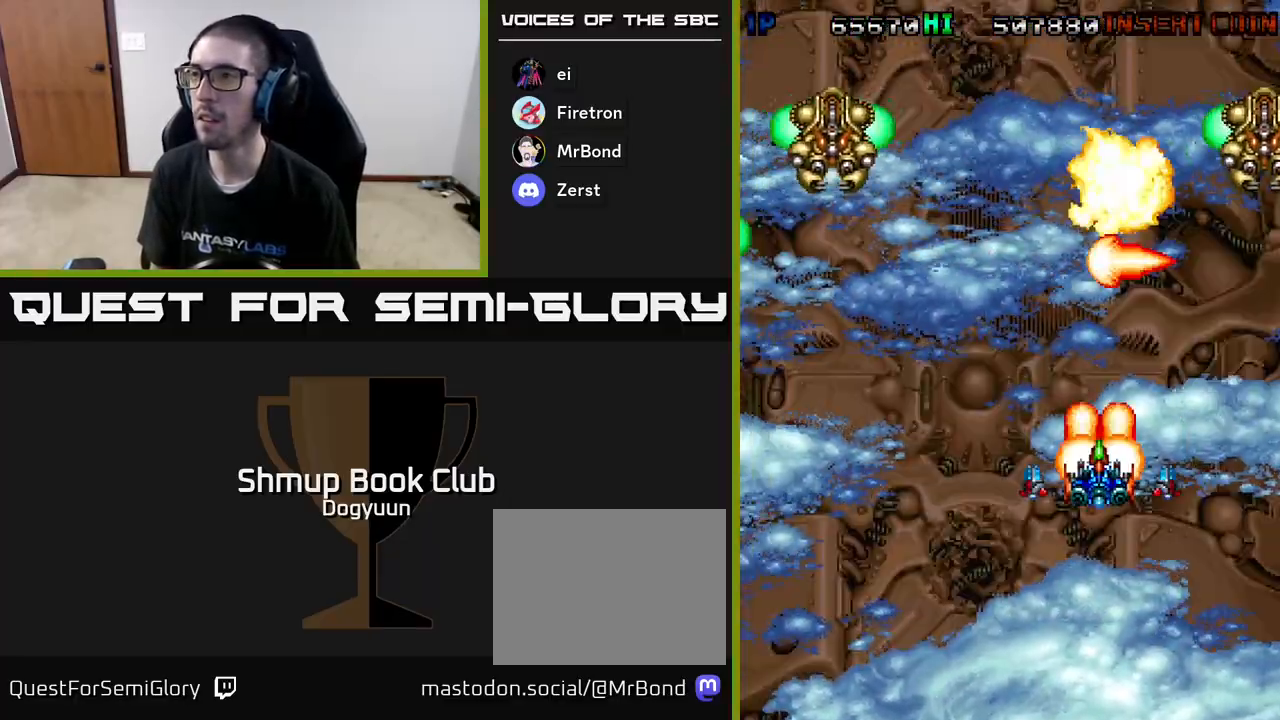
{"buttons": ["A", "DPAD_LEFT"], "events": [[50, "DPAD_DOWN", "down"], [50, "DPAD_LEFT", "up"], [83, "DPAD_RIGHT", "down"], [100, "DPAD_DOWN", "up"], [333, "DPAD_DOWN", "down"], [367, "DPAD_RIGHT", "up"], [383, "A", "up"], [383, "DPAD_LEFT", "down"], [400, "DPAD_DOWN", "up"], [433, "A", "down"]]}
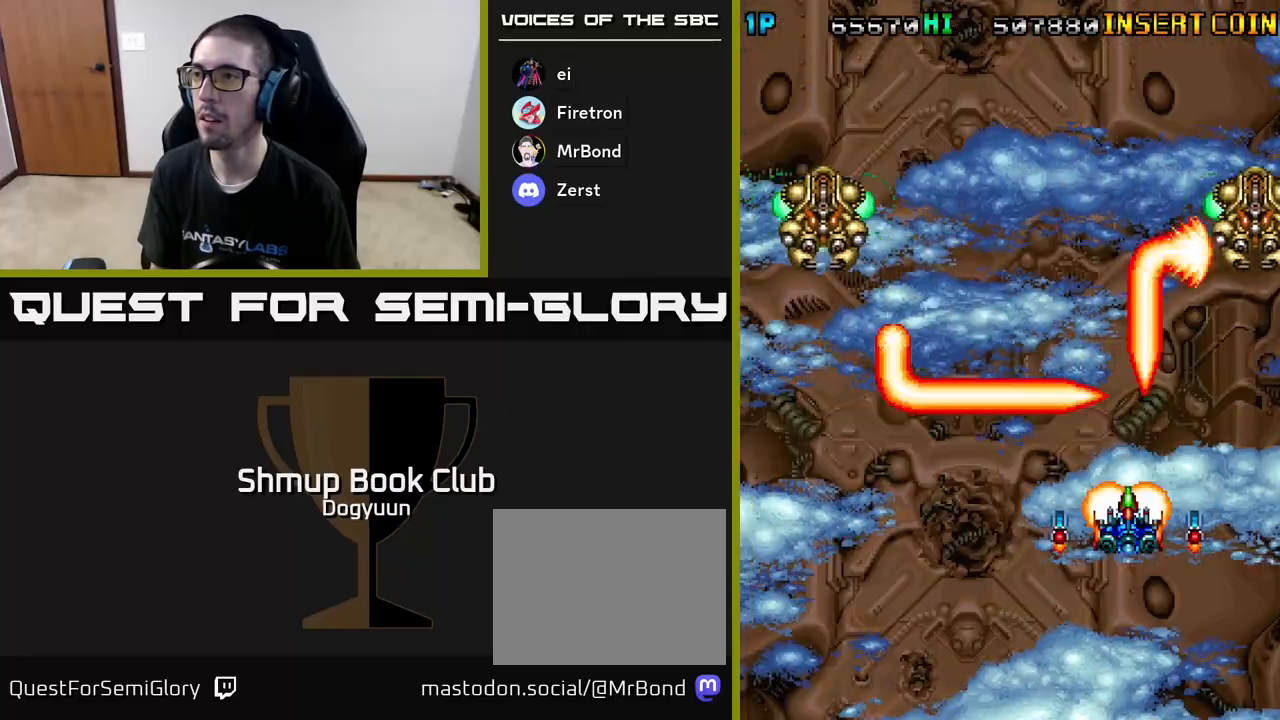
{"buttons": ["A", "DPAD_DOWN"], "events": [[17, "DPAD_DOWN", "down"], [150, "A", "up"], [150, "DPAD_DOWN", "up"], [183, "A", "down"], [250, "DPAD_UP", "down"], [317, "DPAD_LEFT", "up"], [417, "DPAD_LEFT", "down"], [433, "A", "up"], [450, "DPAD_UP", "up"], [483, "A", "down"], [483, "DPAD_DOWN", "down"], [500, "DPAD_LEFT", "up"]]}
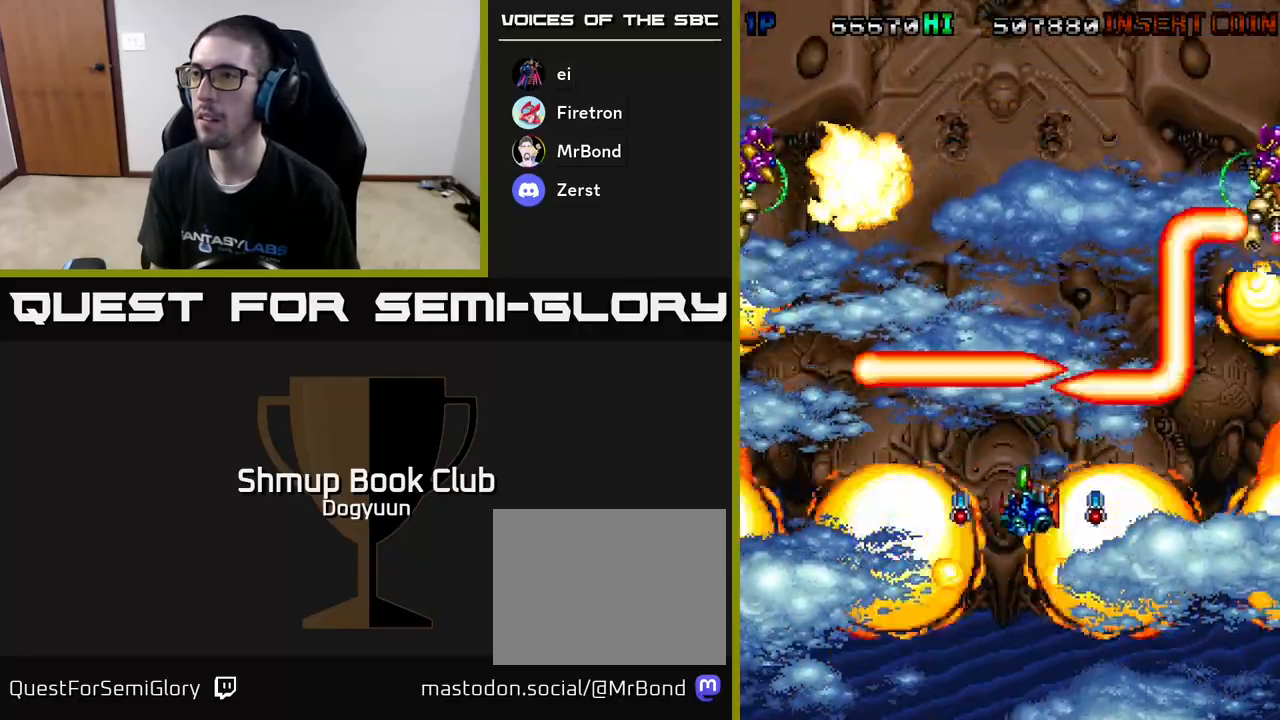
{"buttons": ["DPAD_LEFT"], "events": [[50, "DPAD_RIGHT", "down"], [183, "DPAD_RIGHT", "up"], [217, "A", "up"], [233, "DPAD_LEFT", "down"], [250, "DPAD_DOWN", "up"], [267, "A", "down"], [483, "A", "up"]]}
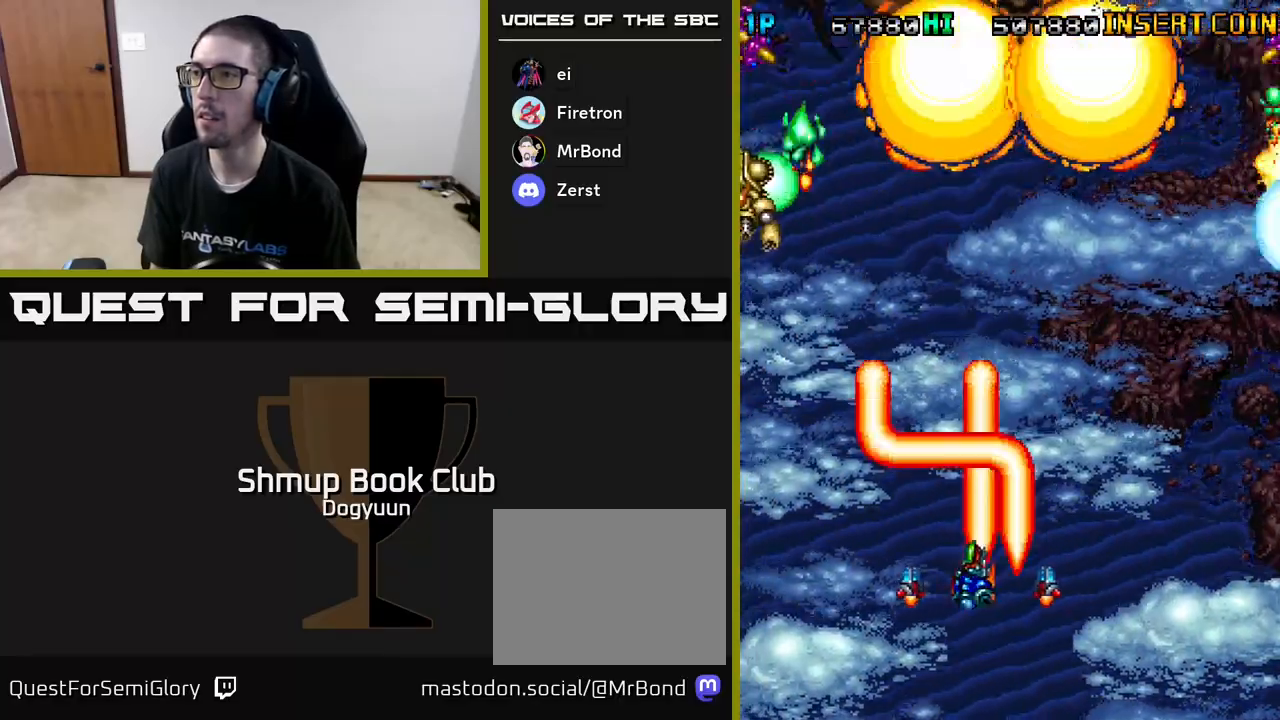
{"buttons": ["DPAD_RIGHT"], "events": [[17, "A", "down"], [33, "DPAD_UP", "down"], [83, "DPAD_LEFT", "up"], [183, "DPAD_RIGHT", "down"], [233, "A", "up"], [267, "DPAD_UP", "up"], [283, "A", "down"], [500, "A", "up"]]}
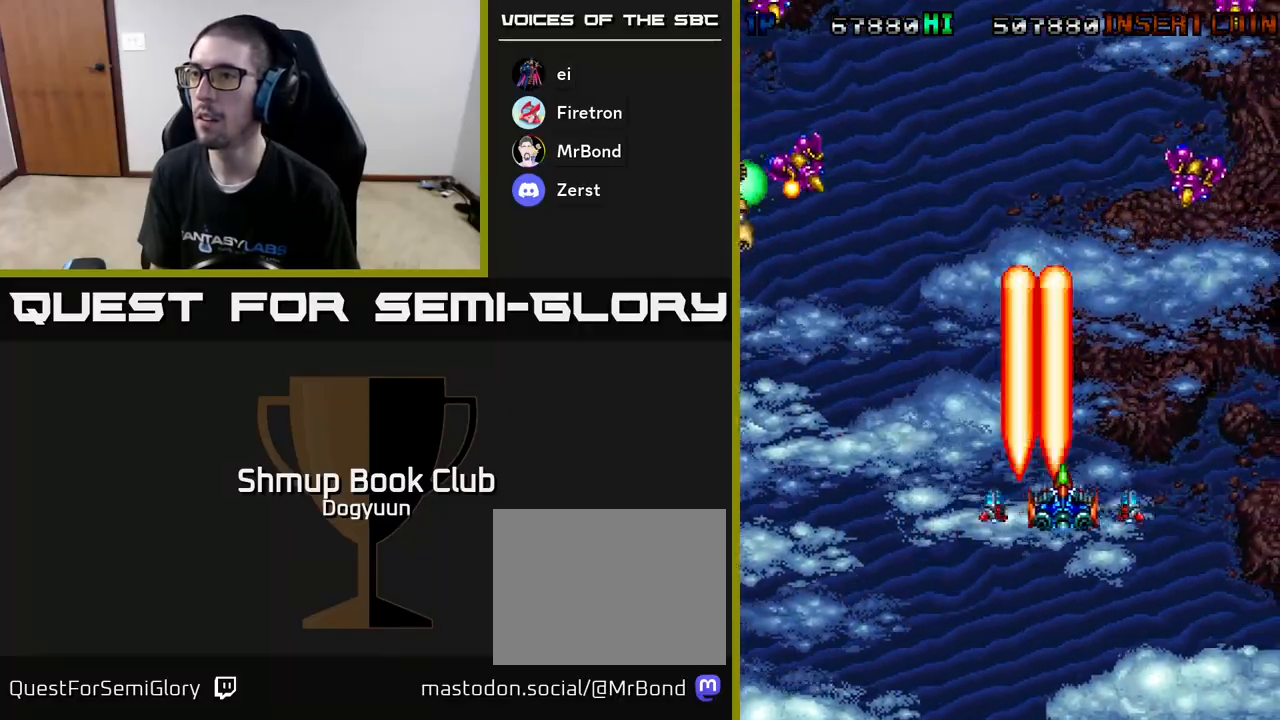
{"buttons": ["A", "DPAD_LEFT"], "events": [[50, "A", "down"], [183, "DPAD_DOWN", "down"], [250, "A", "up"], [317, "A", "down"], [317, "DPAD_RIGHT", "up"], [350, "DPAD_LEFT", "down"], [383, "DPAD_DOWN", "up"]]}
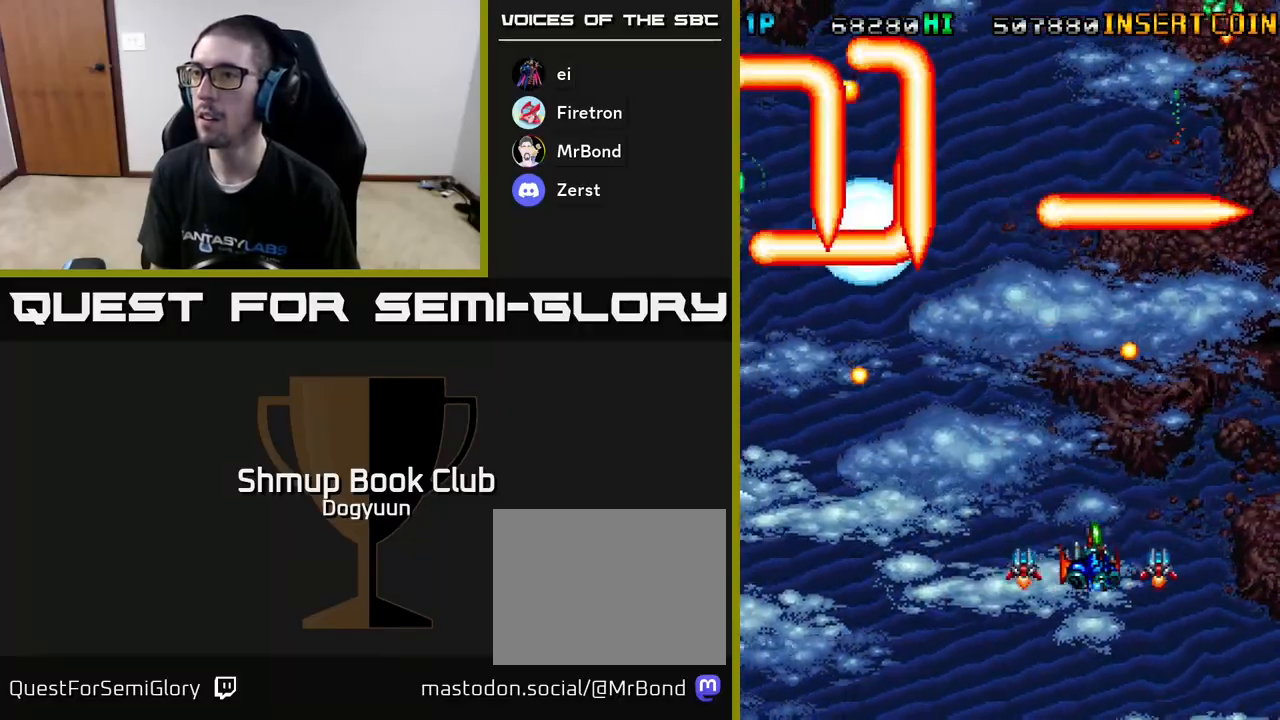
{"buttons": ["DPAD_UP", "DPAD_LEFT"], "events": [[17, "A", "up"], [83, "A", "down"], [167, "DPAD_UP", "down"], [283, "A", "up"], [317, "A", "down"], [317, "DPAD_LEFT", "up"], [483, "DPAD_LEFT", "down"], [500, "A", "up"]]}